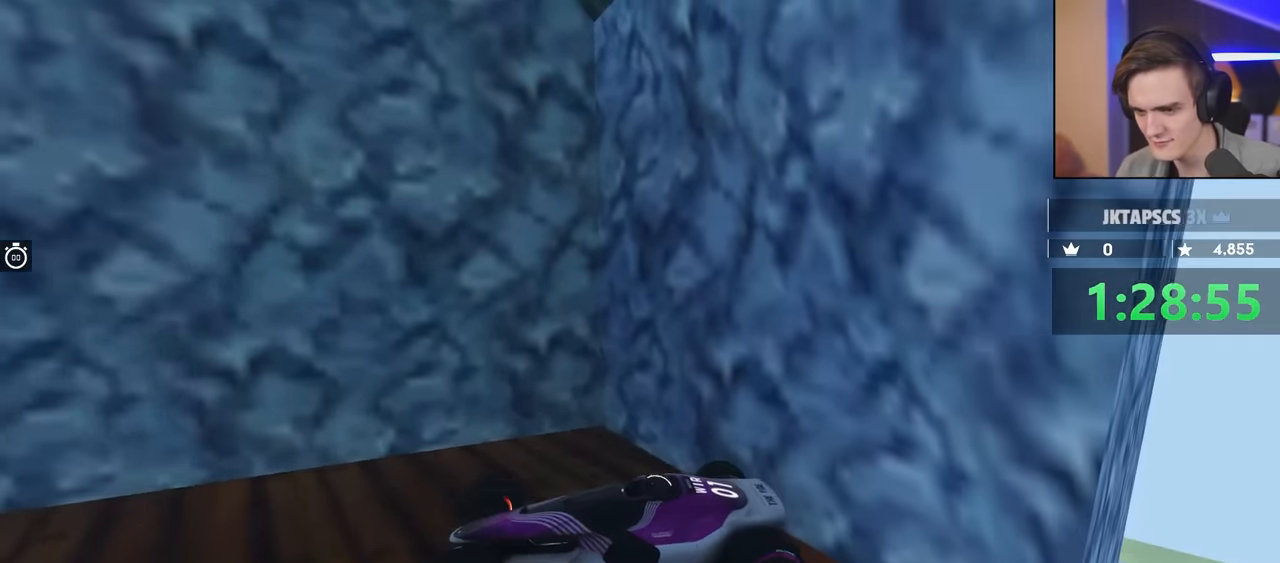
Gameplay with keyboard; each line is a JSON object with the keys held at the frame after it. "events" lists presses ("down") and releases ("up") of "brake", "down", "left", "right" and "up" between this image and that frame as [ms after this image, input, new state], when the widget could be followed in between. No other keys are recorded. Mouse input is not recorded. Key names are as the overlay labels them; some are game actions (e.g. jump) rather than physical keys.
{"keys": ["left"], "events": [[200, "down", "up"], [400, "up", "up"]]}
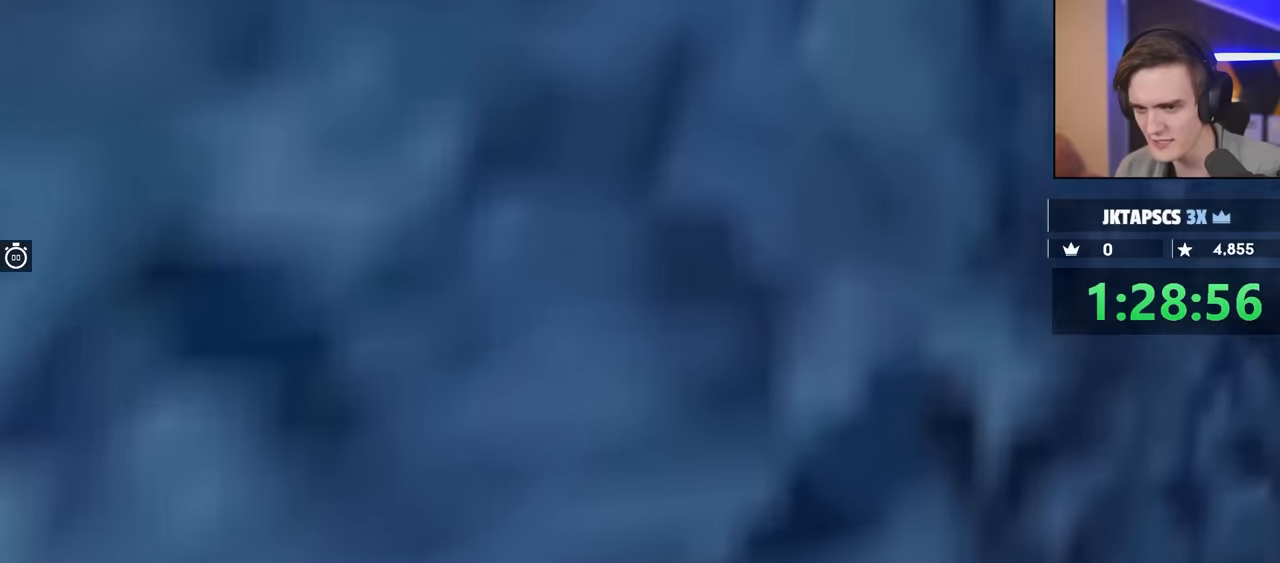
{"keys": ["left", "up"], "events": [[217, "up", "down"]]}
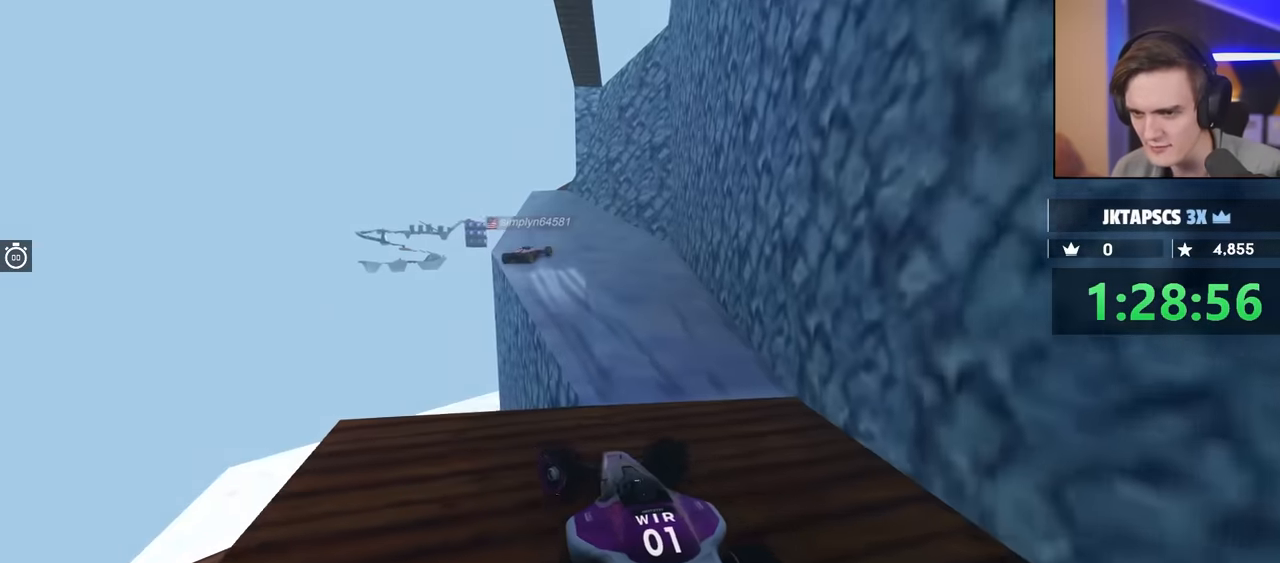
{"keys": ["down", "right"], "events": [[133, "right", "down"], [150, "left", "up"], [283, "up", "up"], [367, "down", "down"]]}
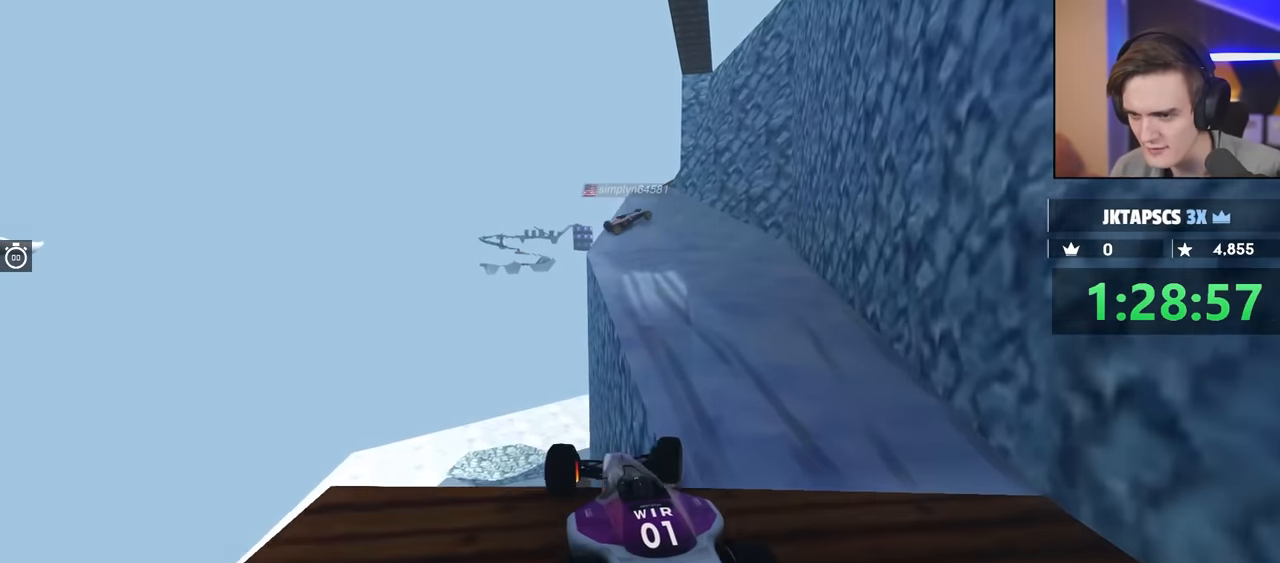
{"keys": ["down"], "events": [[483, "right", "up"]]}
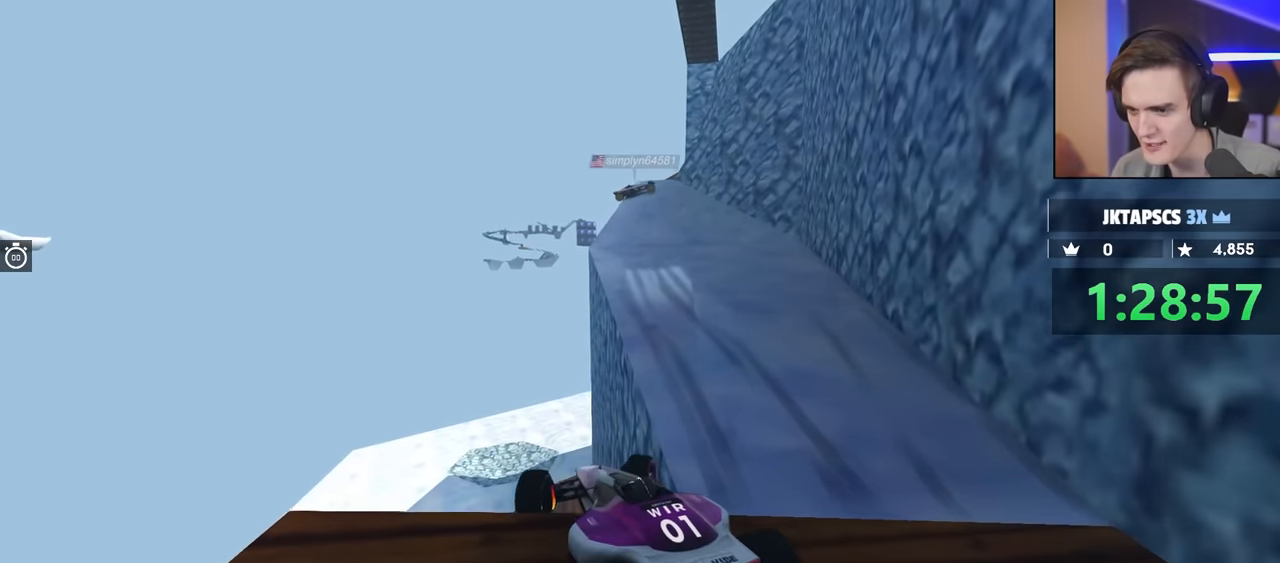
{"keys": ["down", "right"], "events": [[133, "left", "down"], [167, "left", "up"], [317, "right", "down"]]}
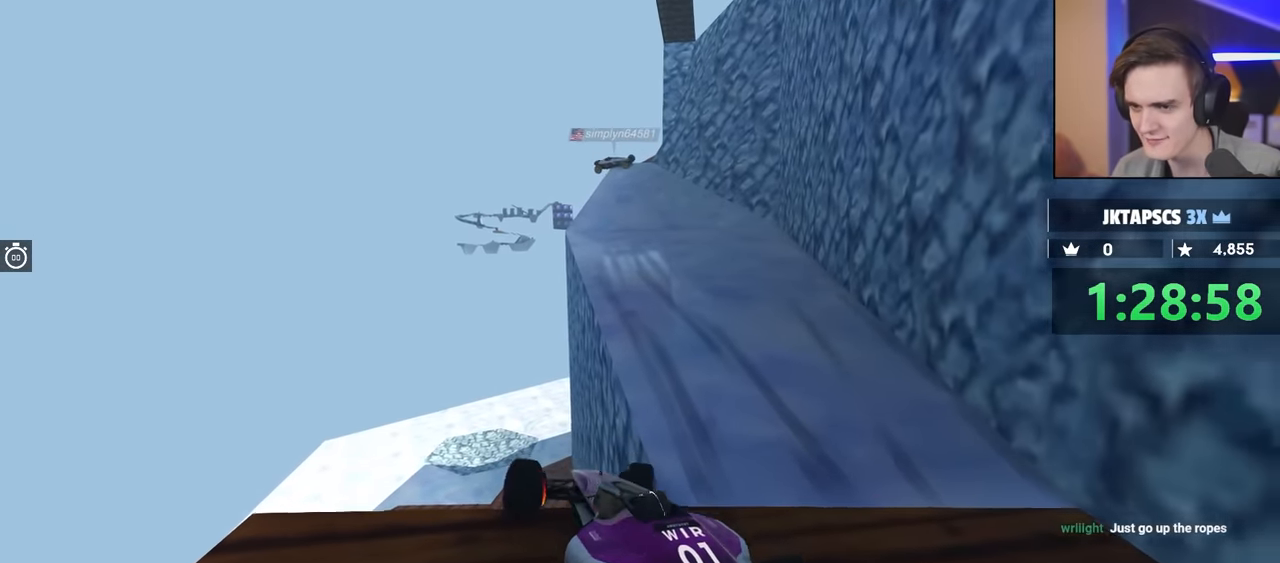
{"keys": ["down", "left"], "events": [[100, "right", "up"], [417, "left", "down"]]}
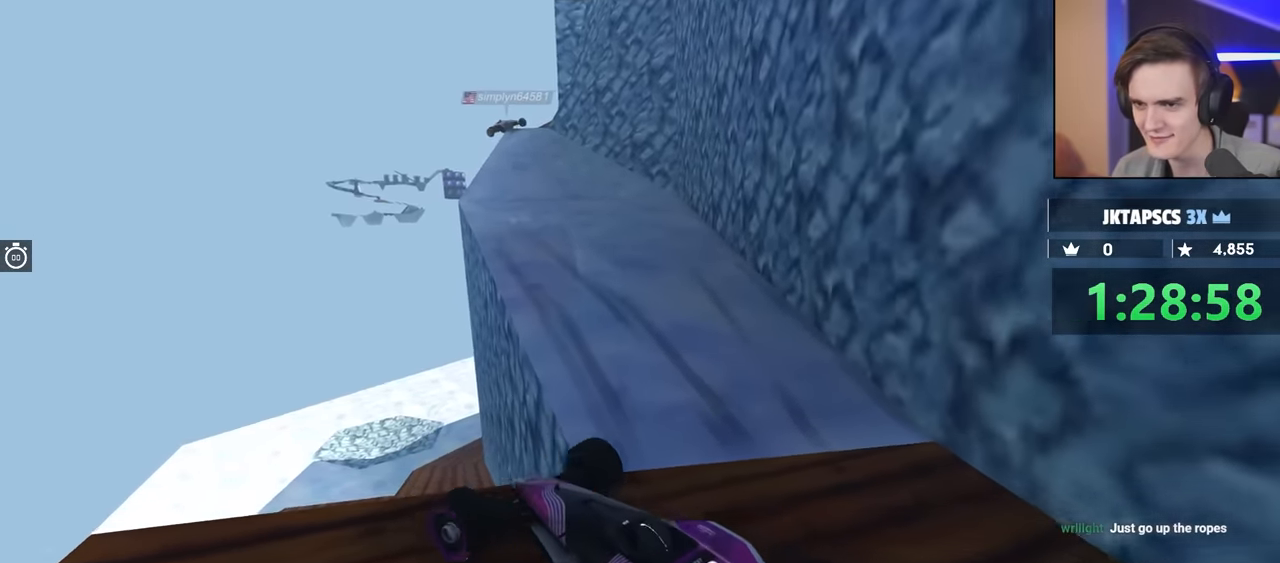
{"keys": ["up"], "events": [[150, "down", "up"], [200, "left", "up"], [467, "up", "down"]]}
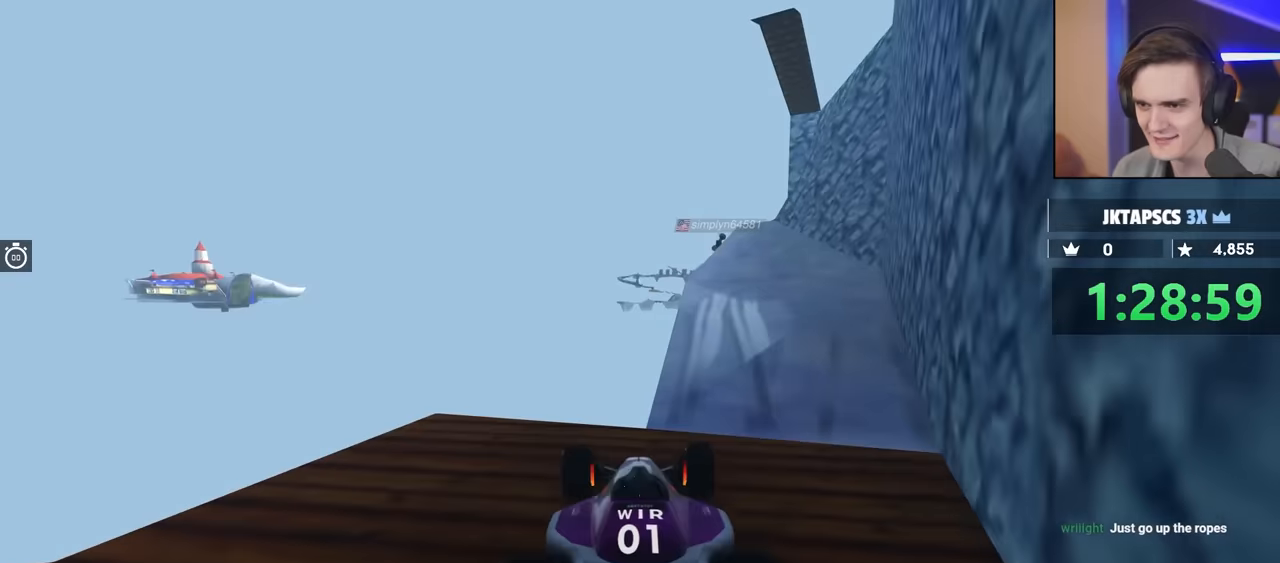
{"keys": [], "events": [[17, "right", "down"], [200, "right", "up"], [300, "up", "up"]]}
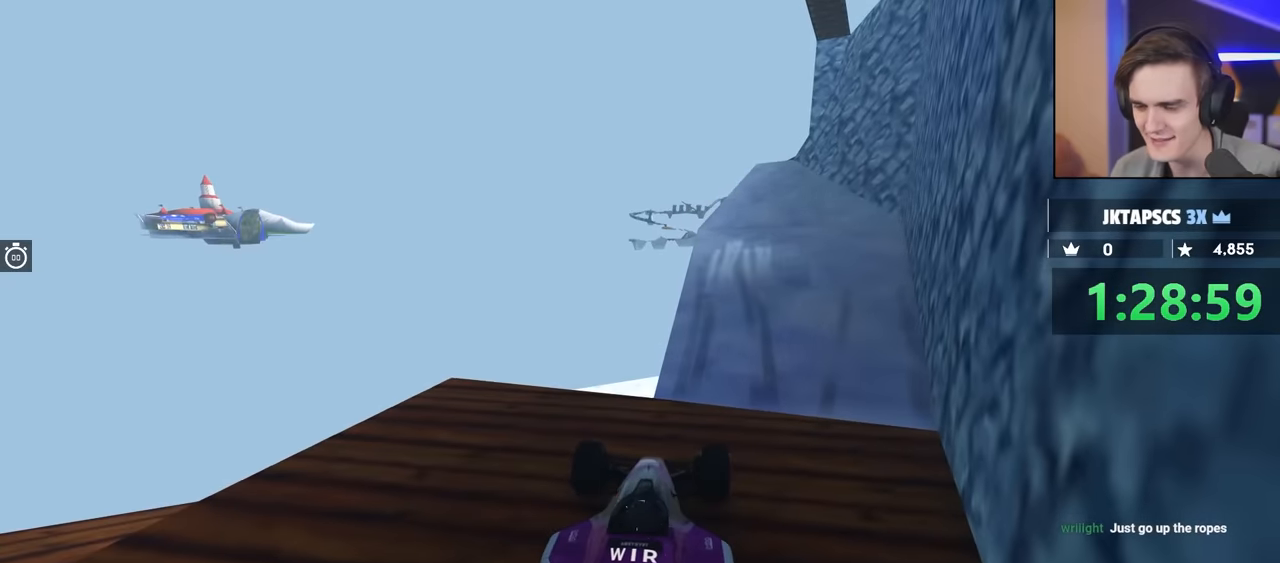
{"keys": ["right", "up"], "events": [[400, "right", "down"], [450, "up", "down"]]}
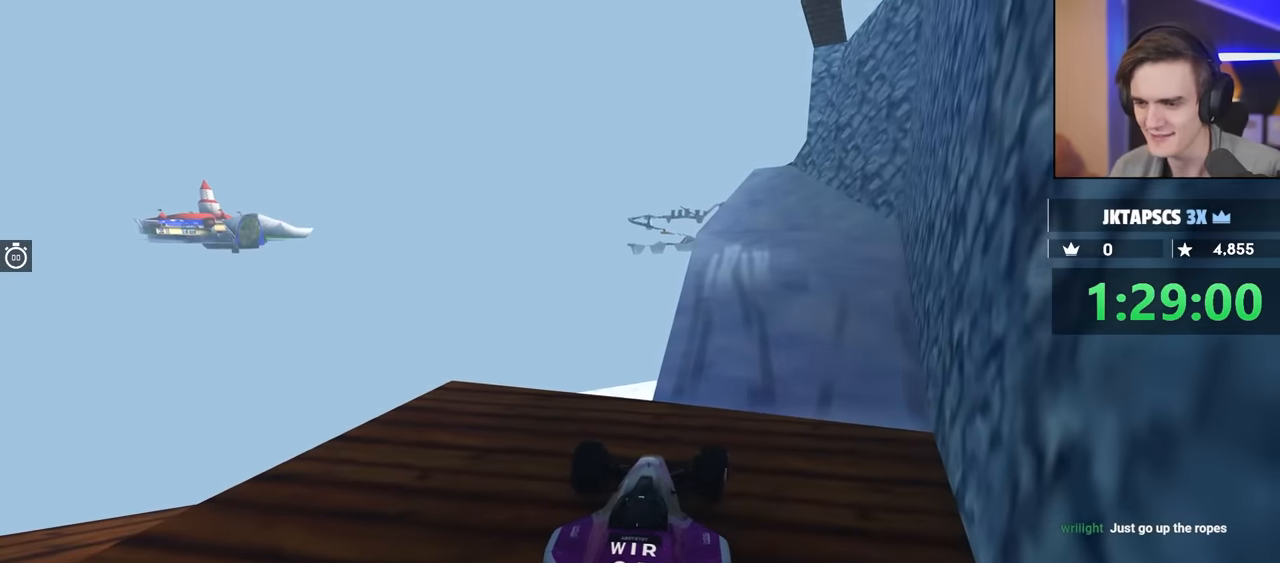
{"keys": [], "events": [[334, "right", "up"], [334, "up", "up"]]}
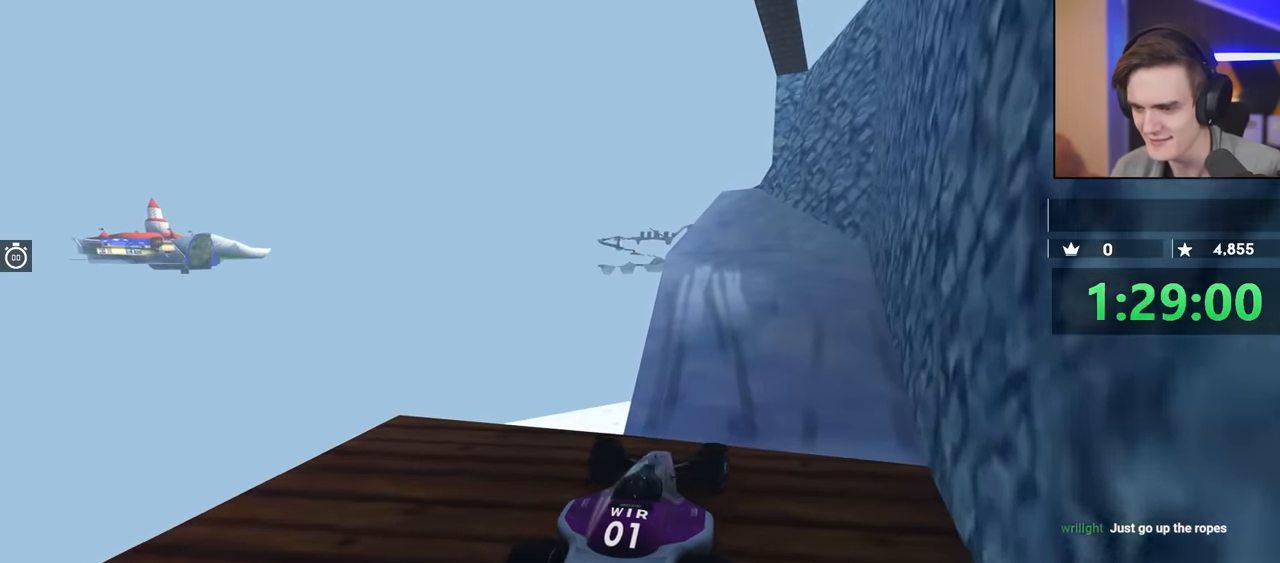
{"keys": ["up"], "events": [[117, "up", "down"], [250, "right", "down"], [334, "right", "up"]]}
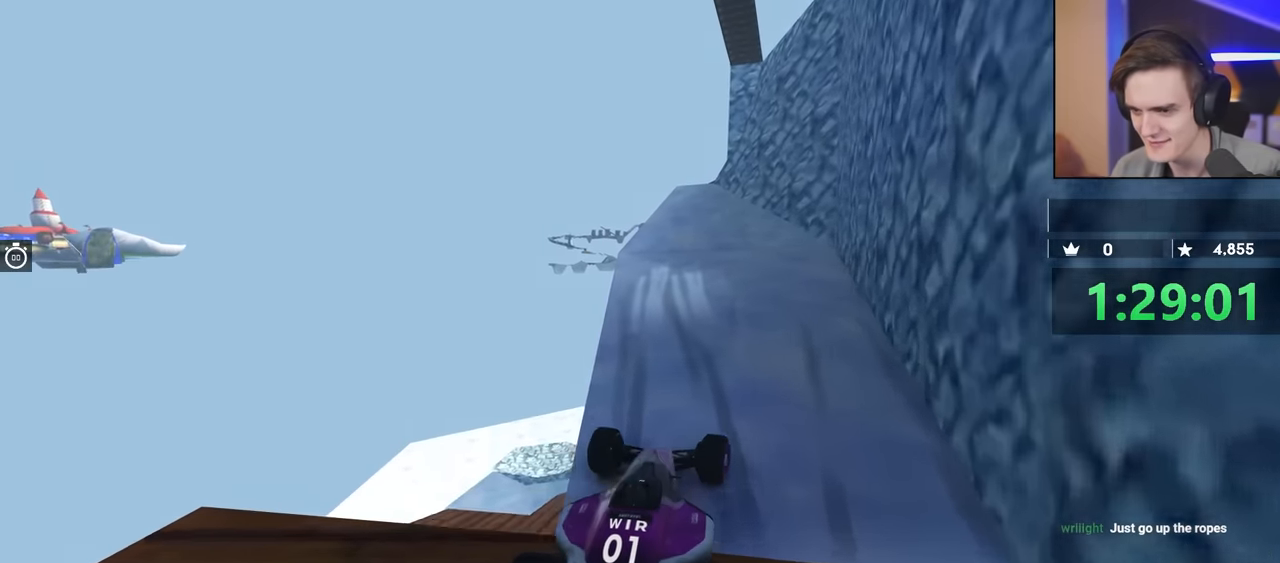
{"keys": ["up"], "events": [[84, "left", "down"], [167, "left", "up"]]}
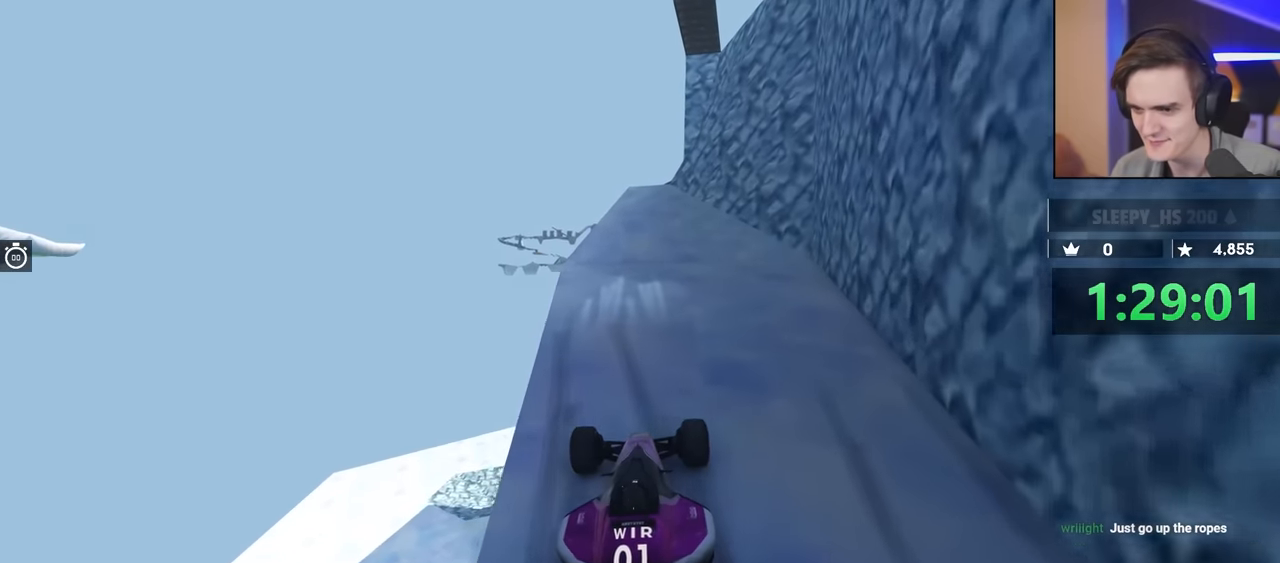
{"keys": ["up"], "events": [[334, "right", "down"], [417, "right", "up"]]}
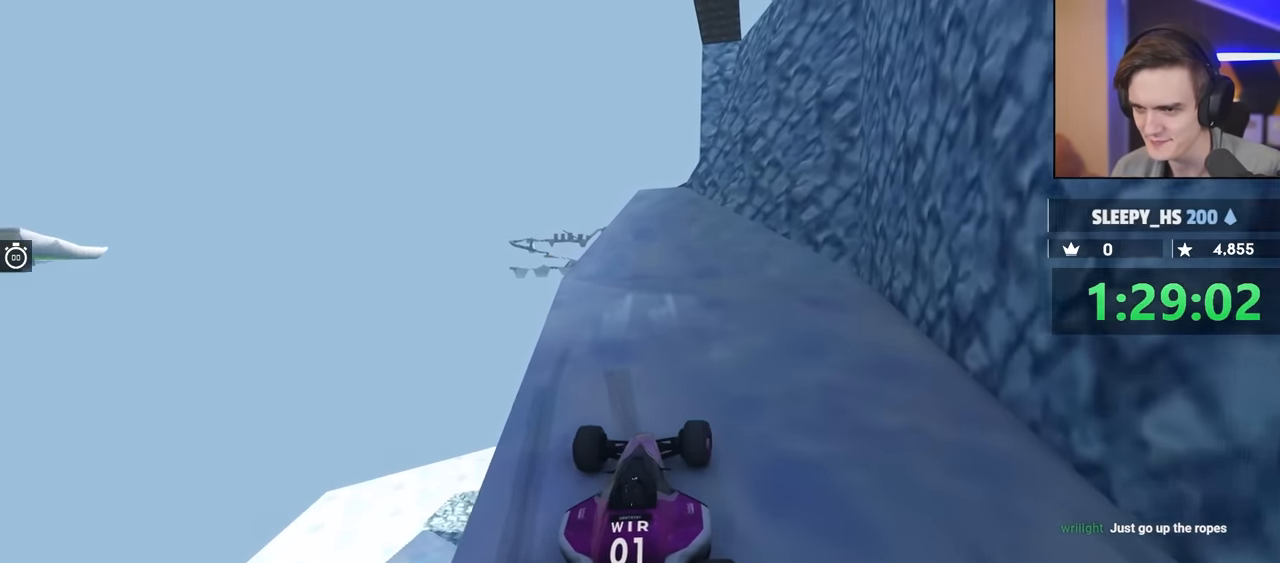
{"keys": ["up"], "events": []}
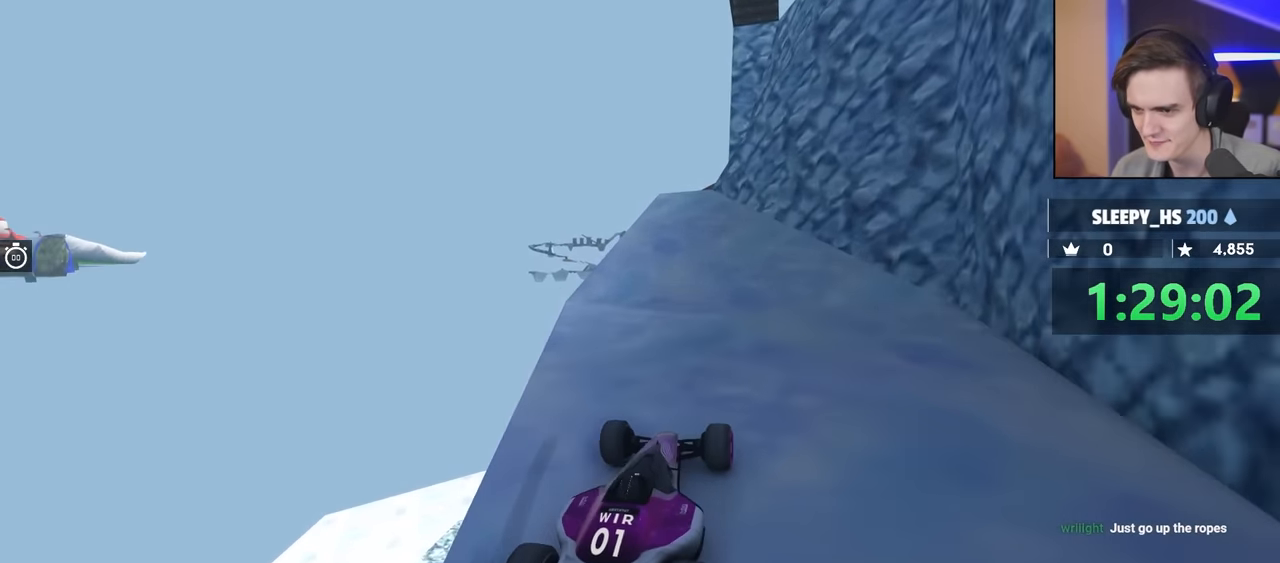
{"keys": ["up"], "events": []}
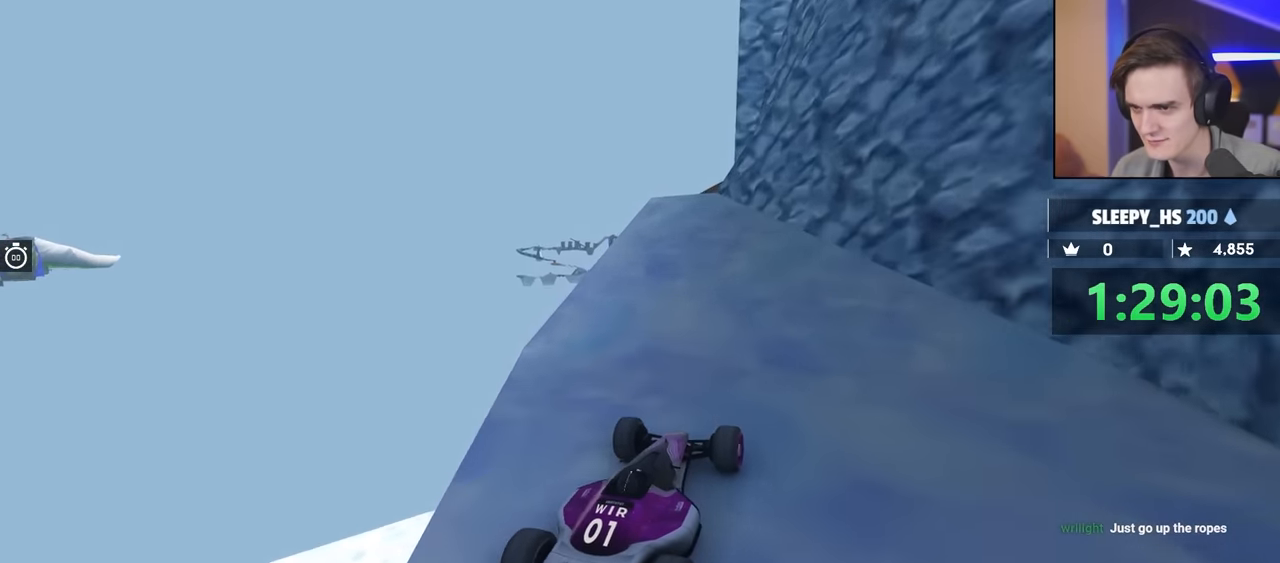
{"keys": ["up"], "events": []}
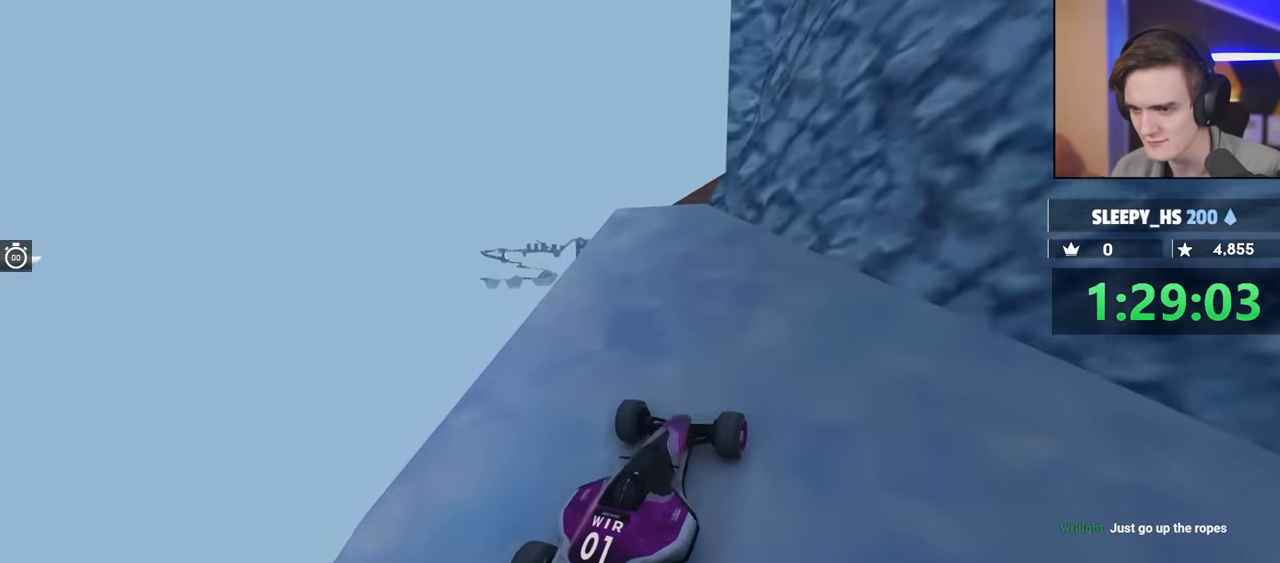
{"keys": ["up"], "events": []}
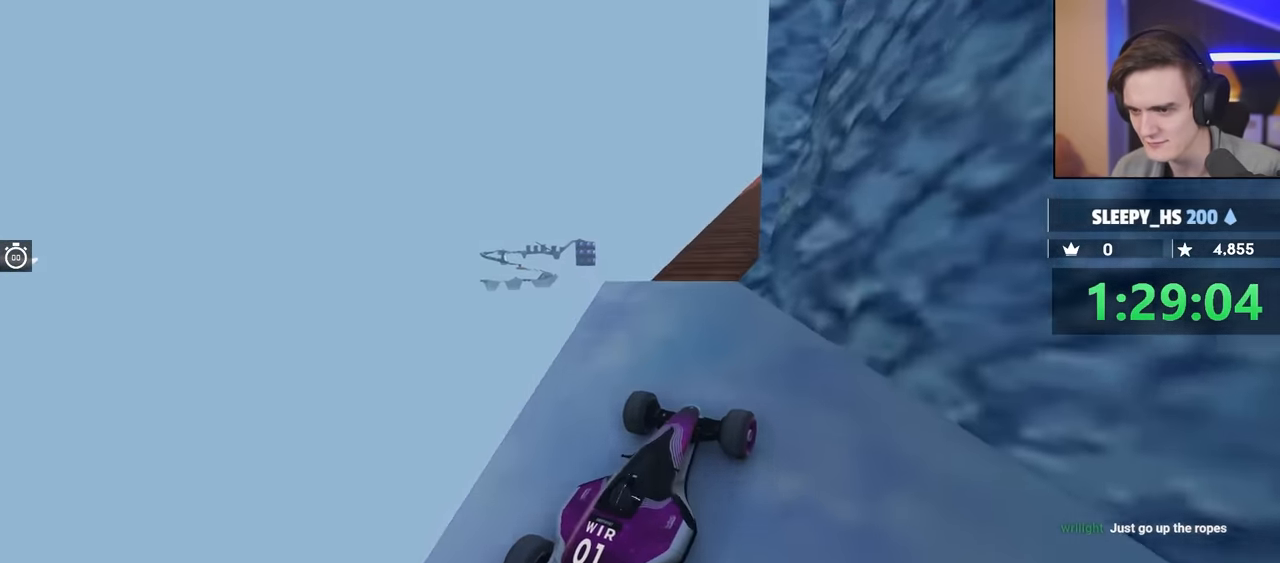
{"keys": ["up"], "events": [[284, "right", "down"], [367, "right", "up"]]}
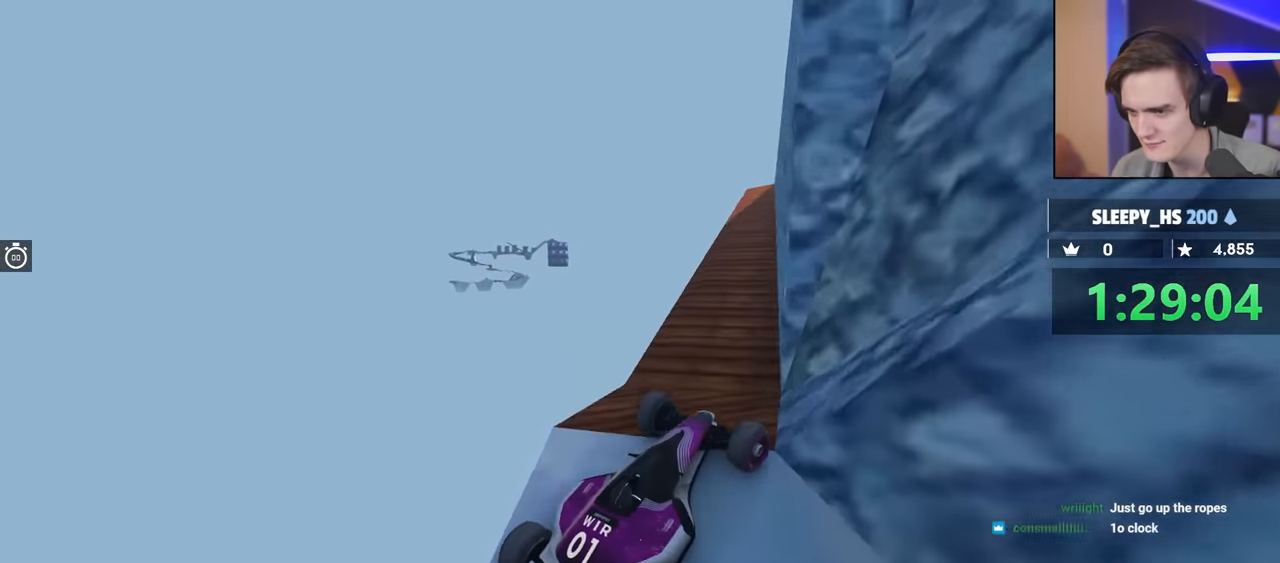
{"keys": ["left"], "events": [[200, "left", "down"], [200, "up", "up"]]}
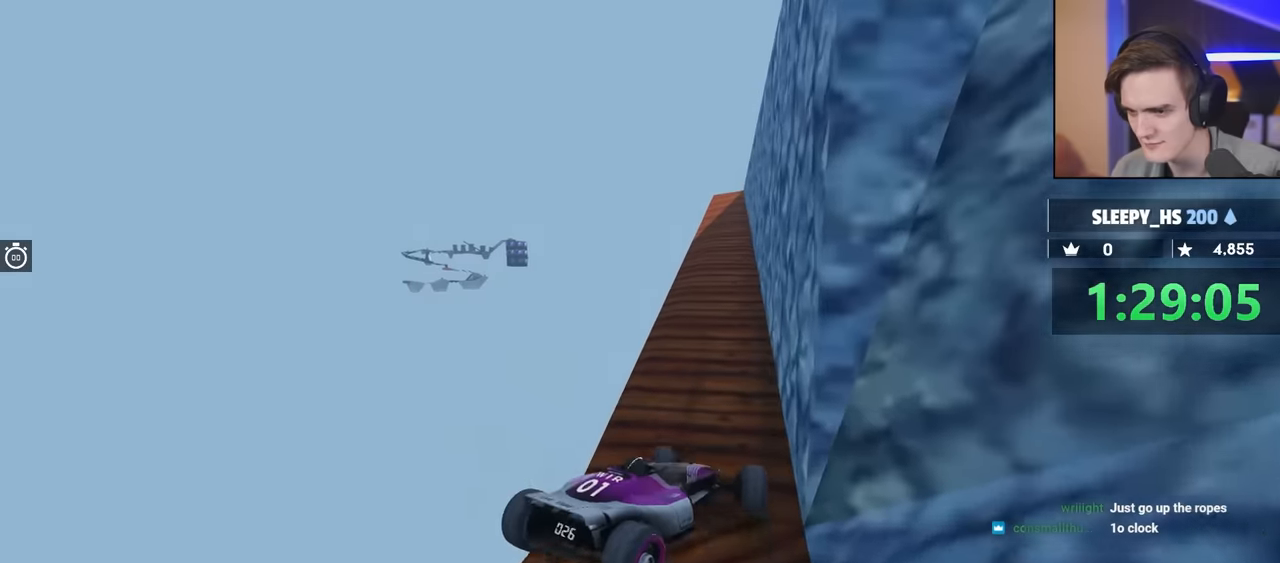
{"keys": [], "events": [[84, "left", "up"], [134, "left", "down"], [267, "left", "up"]]}
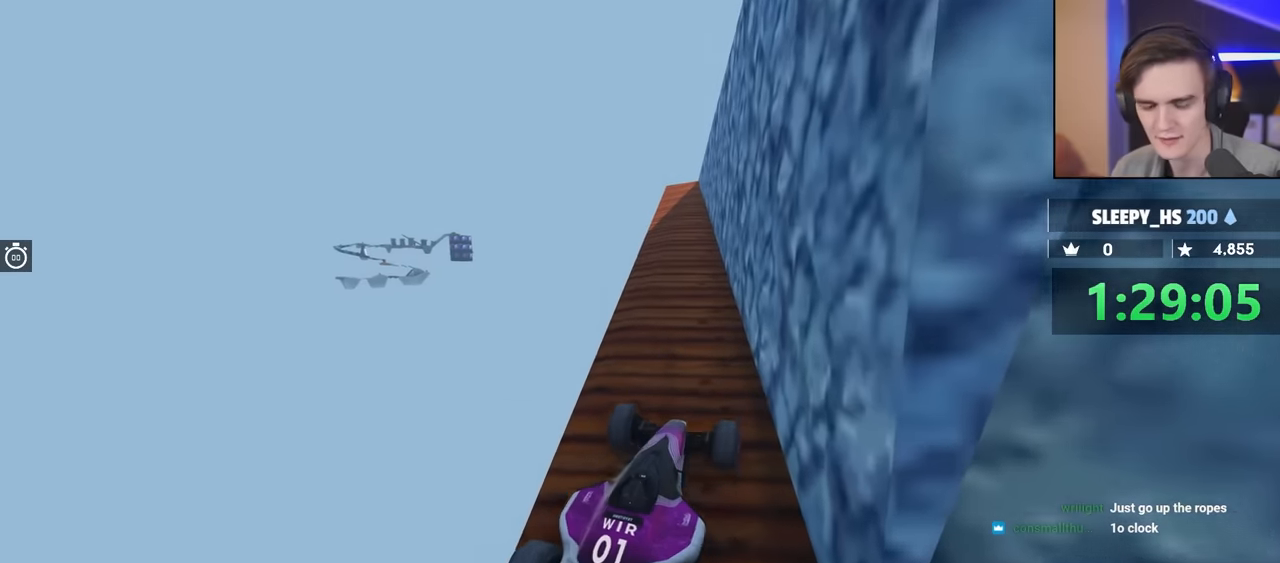
{"keys": [], "events": []}
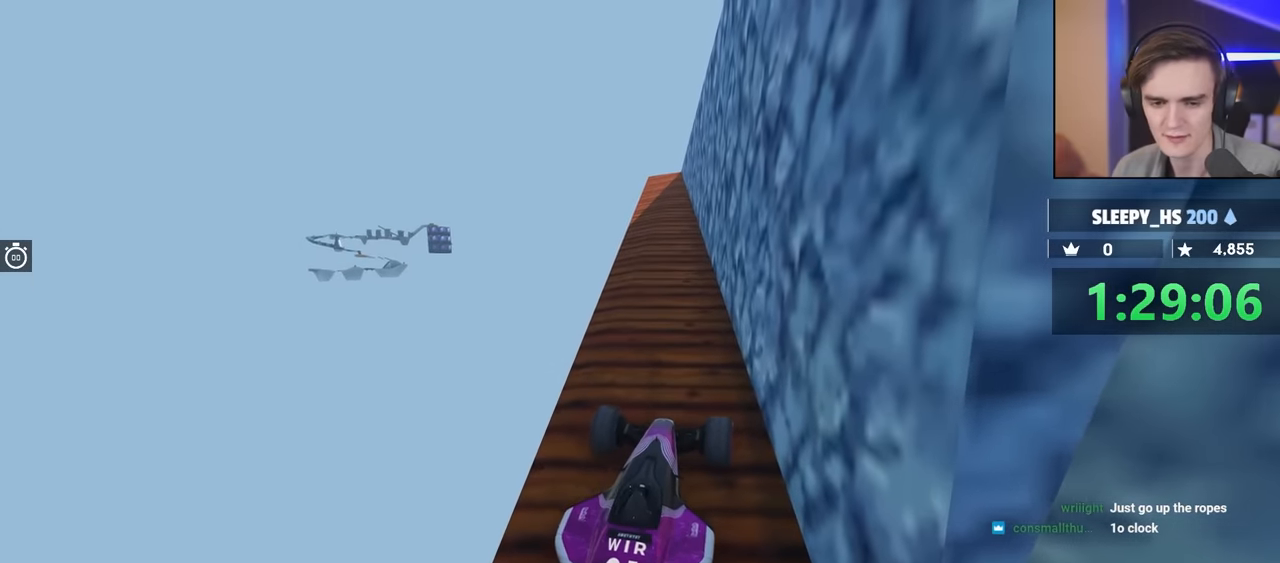
{"keys": [], "events": []}
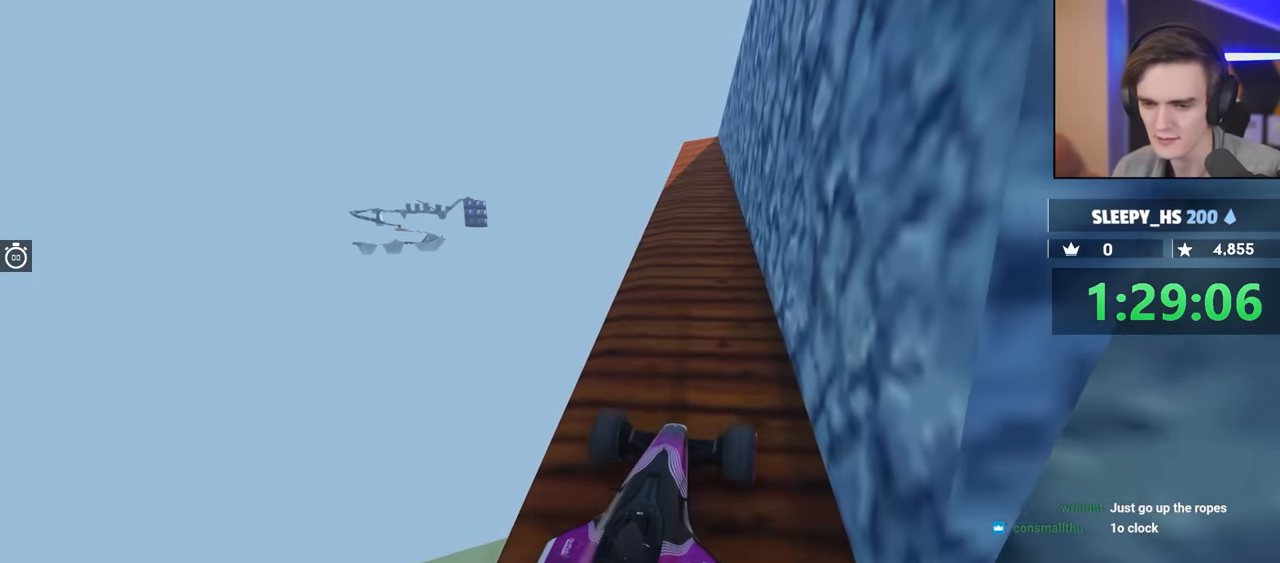
{"keys": ["up"], "events": [[34, "up", "down"], [84, "right", "down"], [217, "right", "up"]]}
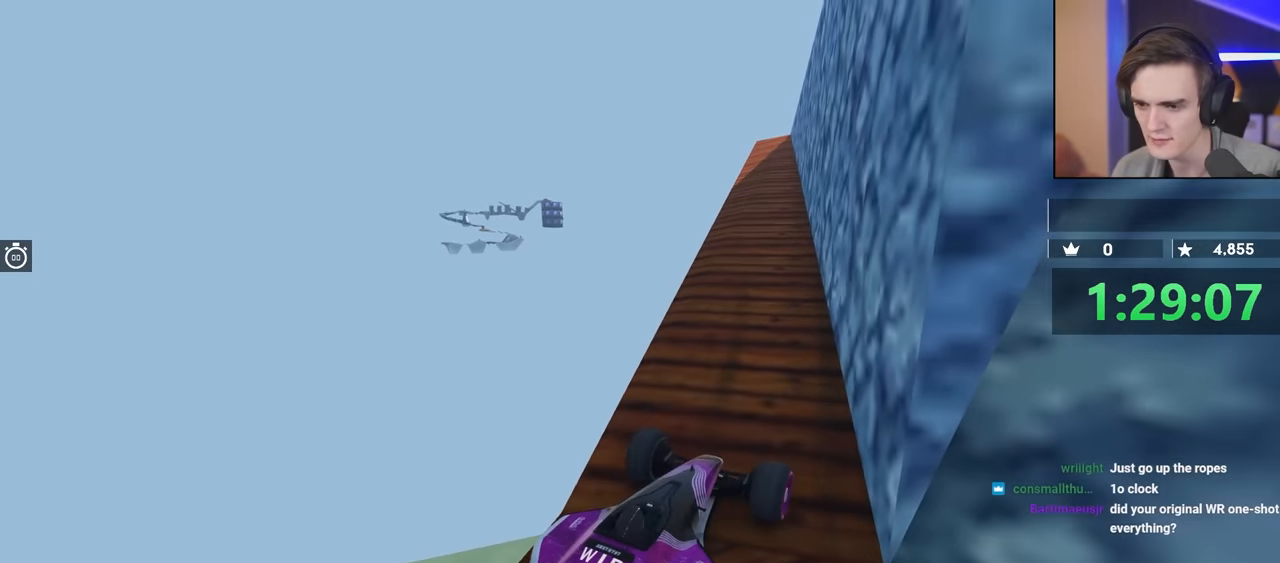
{"keys": ["up"], "events": [[100, "up", "up"], [467, "up", "down"]]}
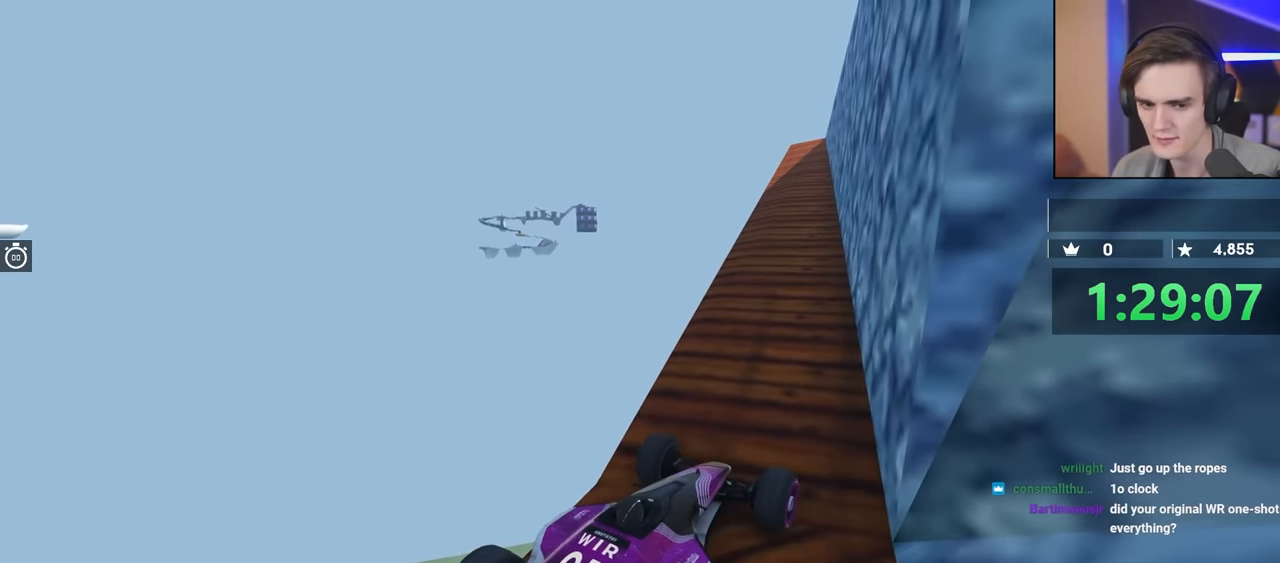
{"keys": [], "events": [[67, "left", "down"], [150, "left", "up"], [167, "up", "up"]]}